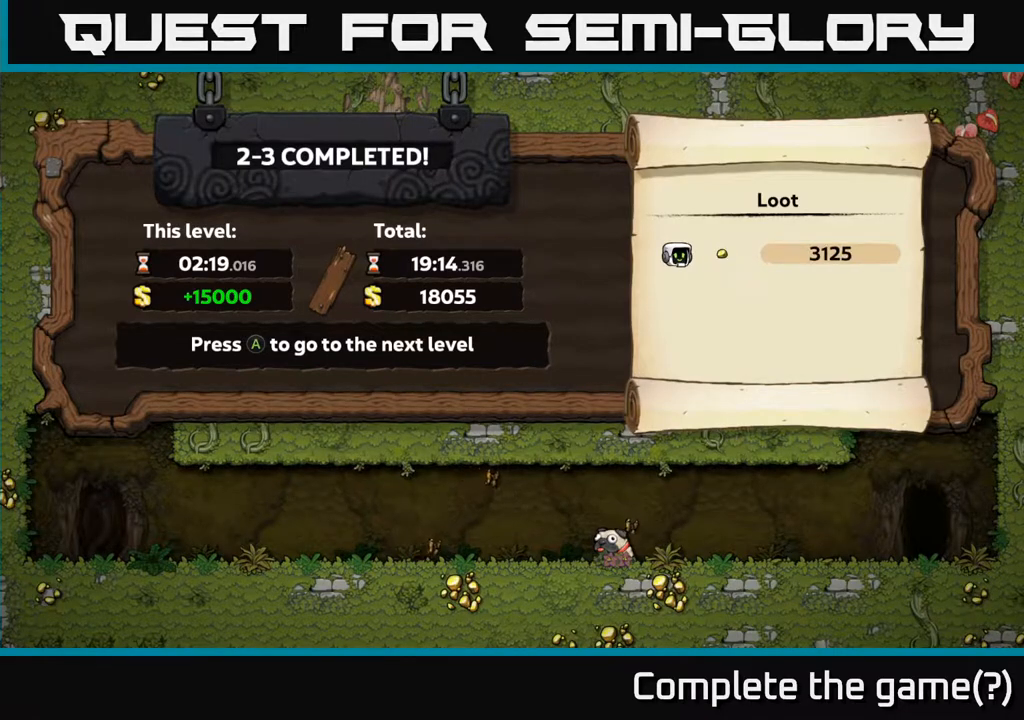
Gameplay with a controller (Xbox layout); each line is a JSON object with the inputs held at the frame after it. "events" lists button and stick changes between this image and that frame as [ms after this image, input, new state], when the widget could be followed in between.
{"buttons": ["A"], "left_stick": "center", "right_stick": "center", "events": [[467, "A", "down"]]}
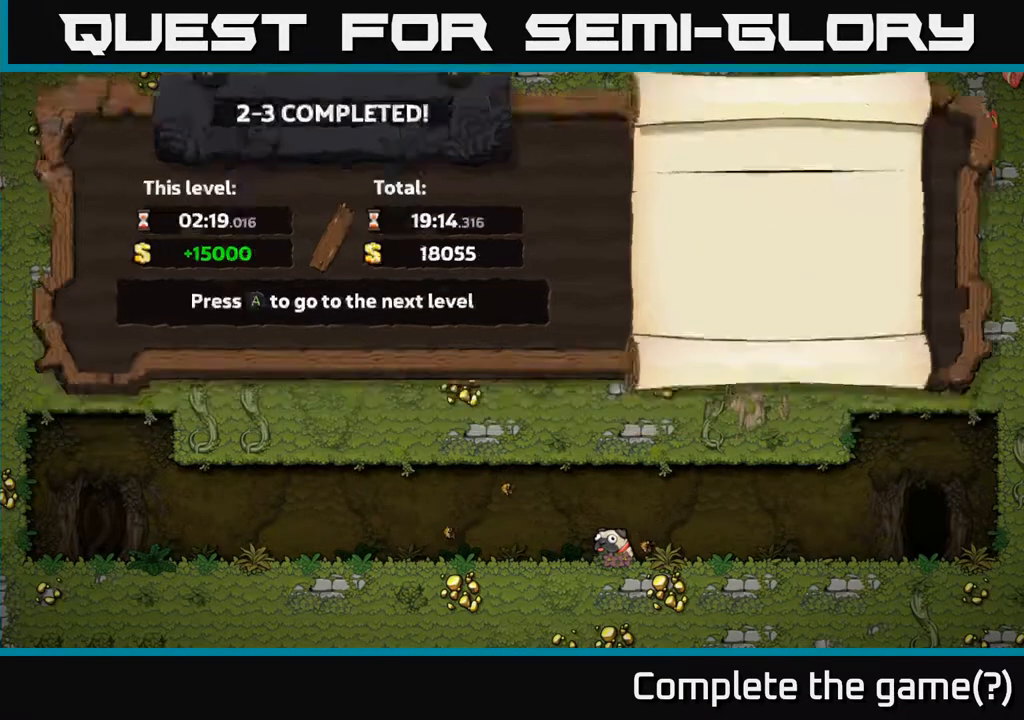
{"buttons": [], "left_stick": "center", "right_stick": "center", "events": [[83, "A", "up"]]}
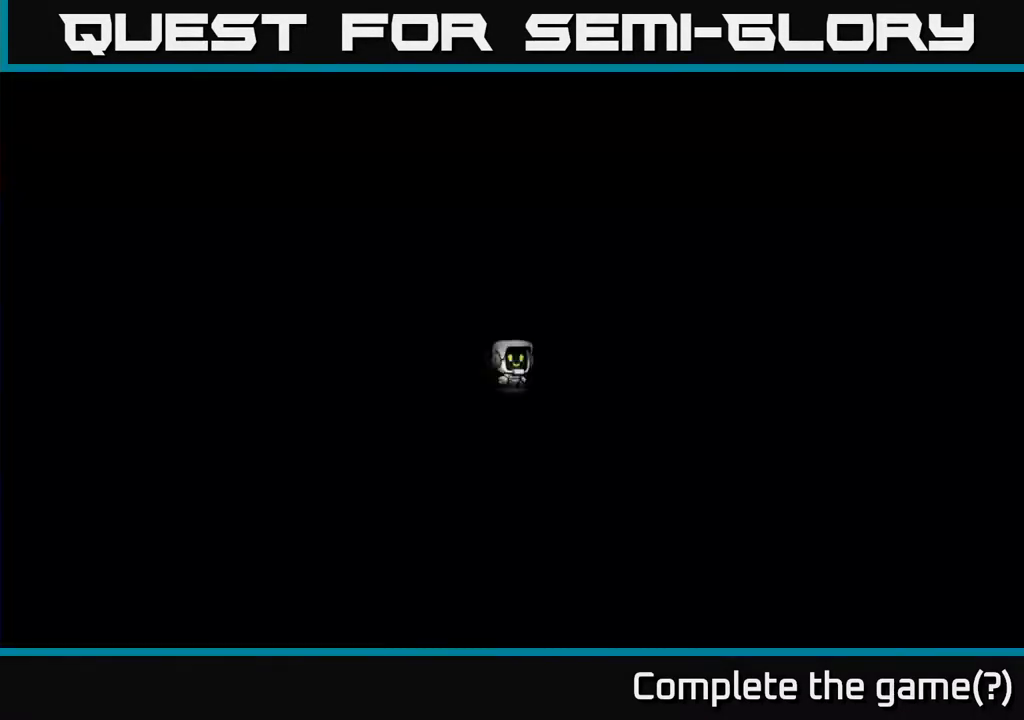
{"buttons": [], "left_stick": "center", "right_stick": "center", "events": []}
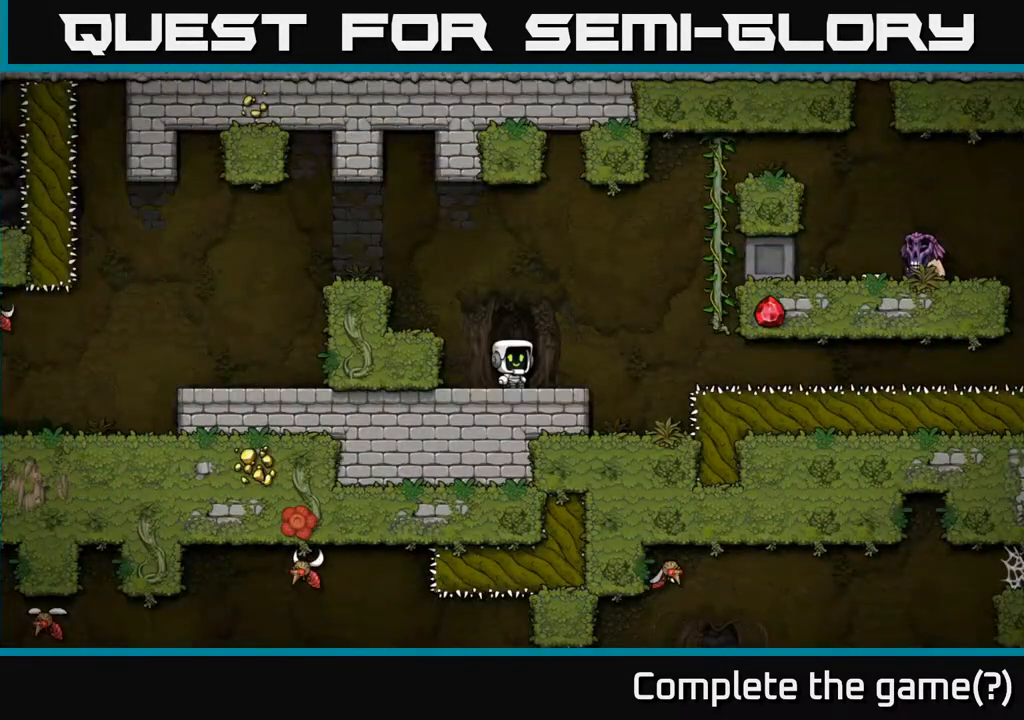
{"buttons": [], "left_stick": "center", "right_stick": "center", "events": []}
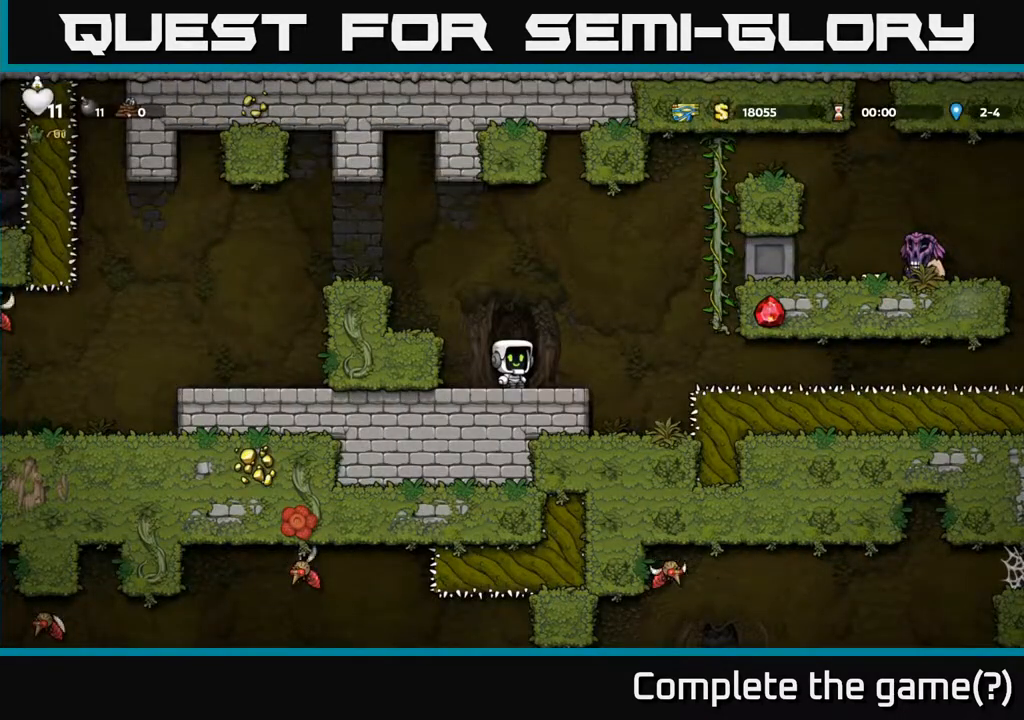
{"buttons": [], "left_stick": "center", "right_stick": "center", "events": []}
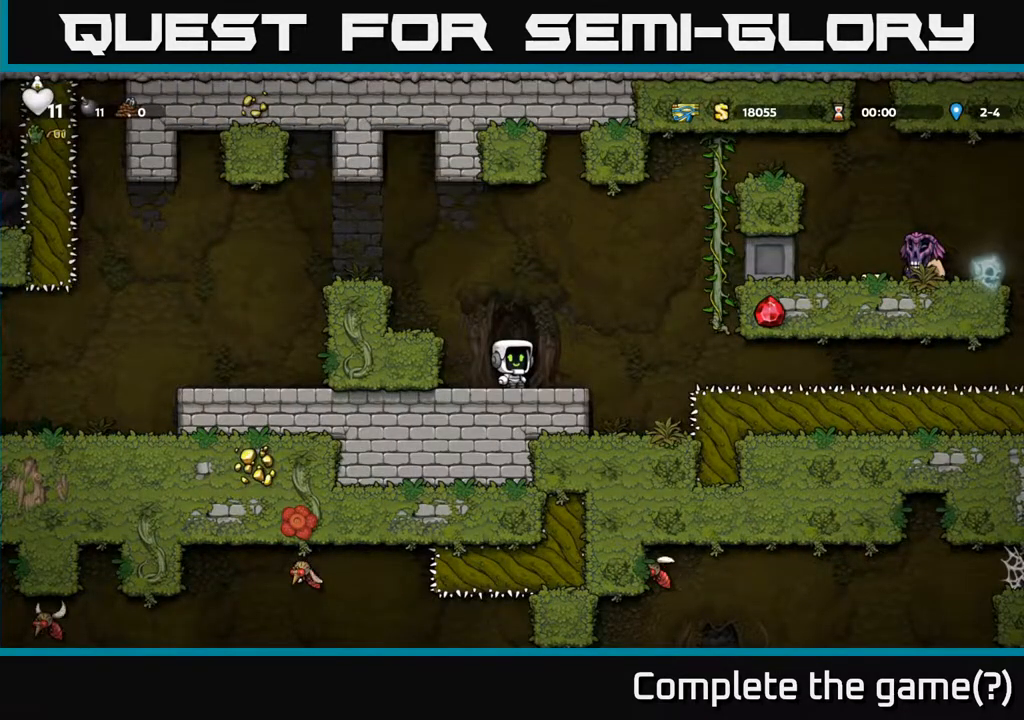
{"buttons": [], "left_stick": "center", "right_stick": "center", "events": []}
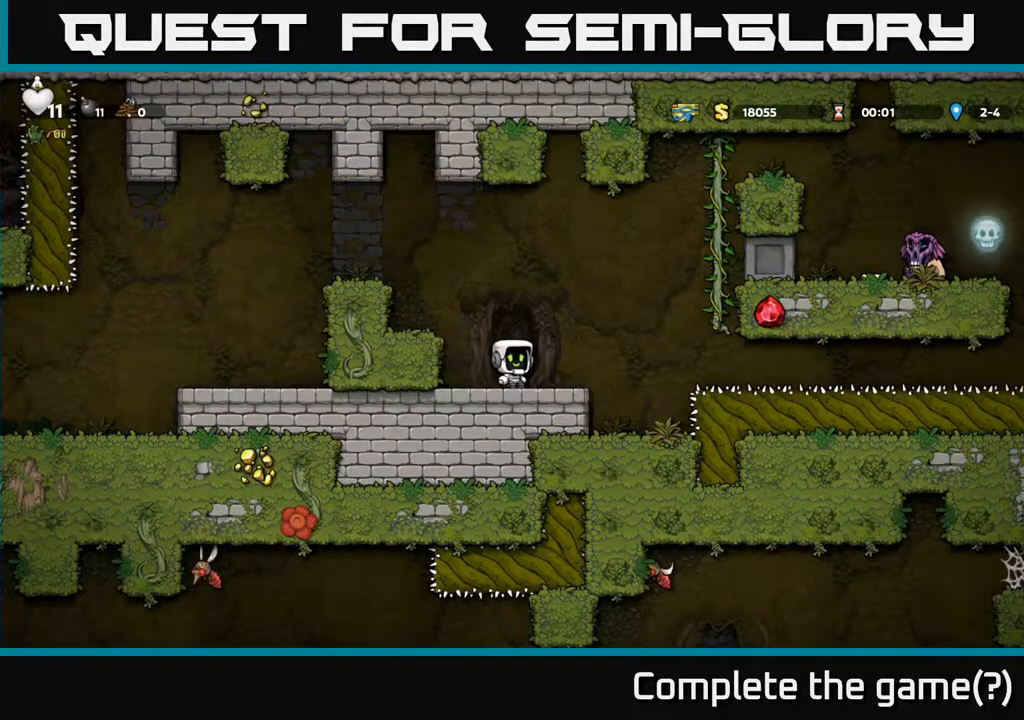
{"buttons": ["DPAD_LEFT"], "left_stick": "center", "right_stick": "center", "events": [[367, "A", "down"], [383, "A", "up"], [400, "A", "down"], [450, "DPAD_LEFT", "down"], [483, "A", "up"]]}
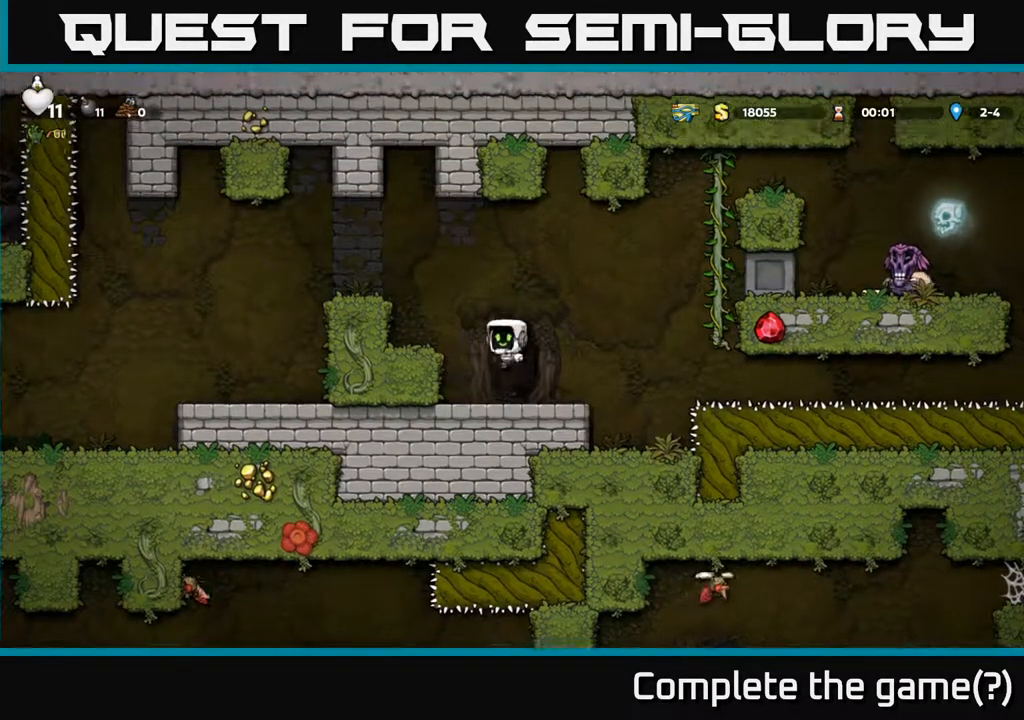
{"buttons": ["A", "DPAD_LEFT"], "left_stick": "center", "right_stick": "center", "events": [[150, "DPAD_LEFT", "up"], [350, "A", "down"], [450, "DPAD_LEFT", "down"]]}
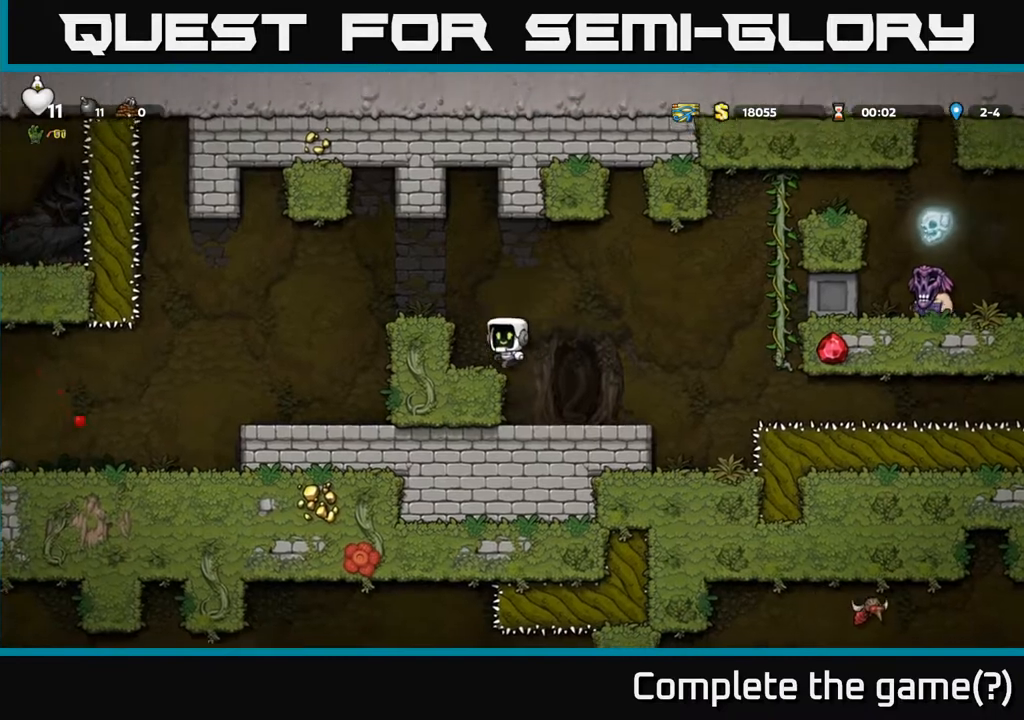
{"buttons": [], "left_stick": "center", "right_stick": "center", "events": [[17, "A", "up"], [133, "DPAD_LEFT", "up"]]}
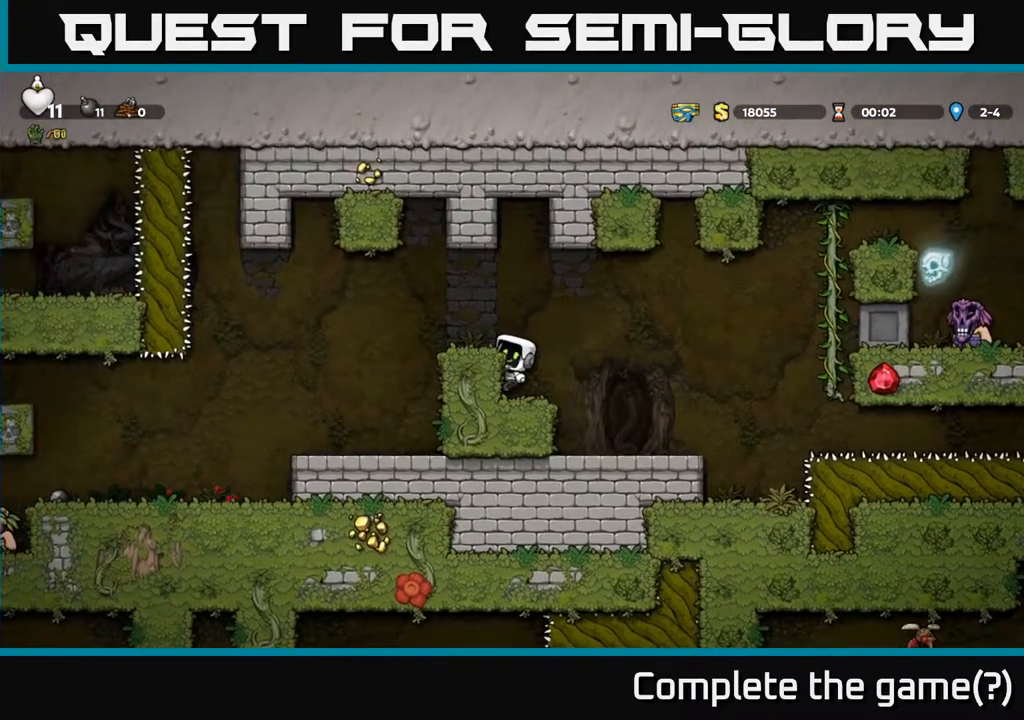
{"buttons": [], "left_stick": "center", "right_stick": "center", "events": [[167, "A", "down"], [283, "DPAD_LEFT", "down"], [350, "A", "up"], [500, "DPAD_LEFT", "up"]]}
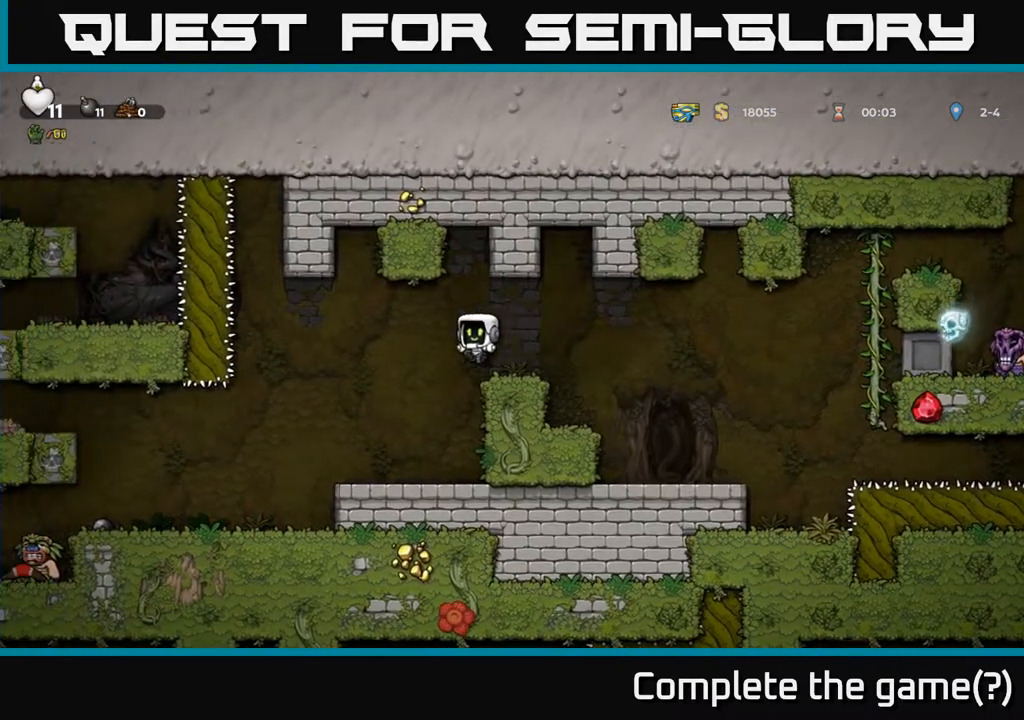
{"buttons": [], "left_stick": "center", "right_stick": "center", "events": []}
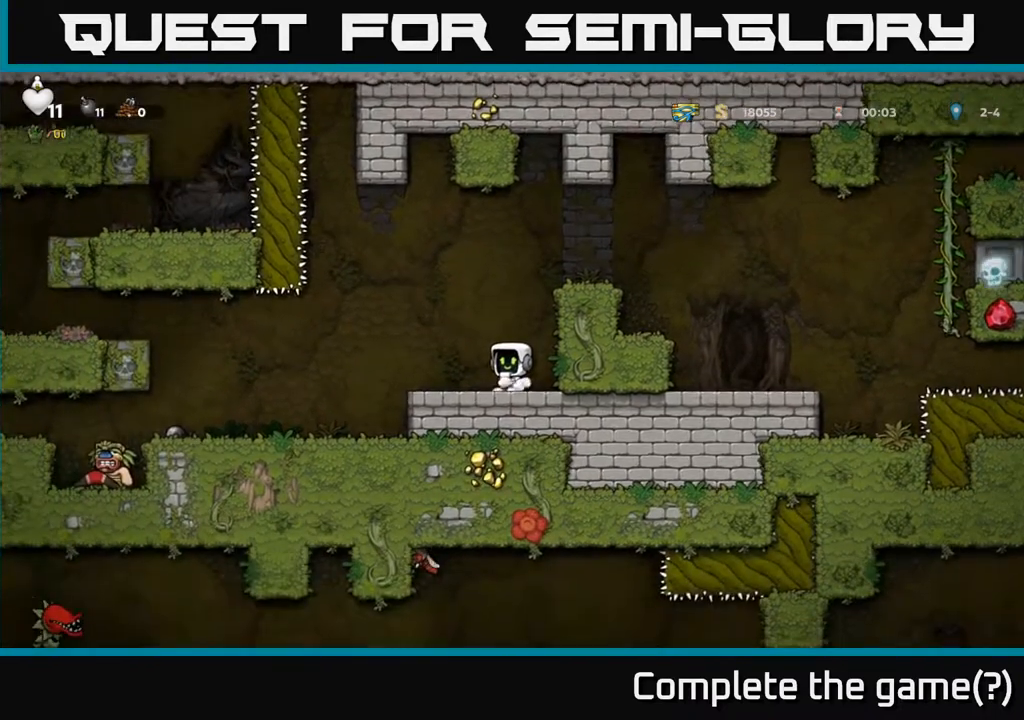
{"buttons": [], "left_stick": "center", "right_stick": "center", "events": [[100, "DPAD_LEFT", "down"], [150, "A", "down"], [267, "A", "up"], [483, "DPAD_LEFT", "up"]]}
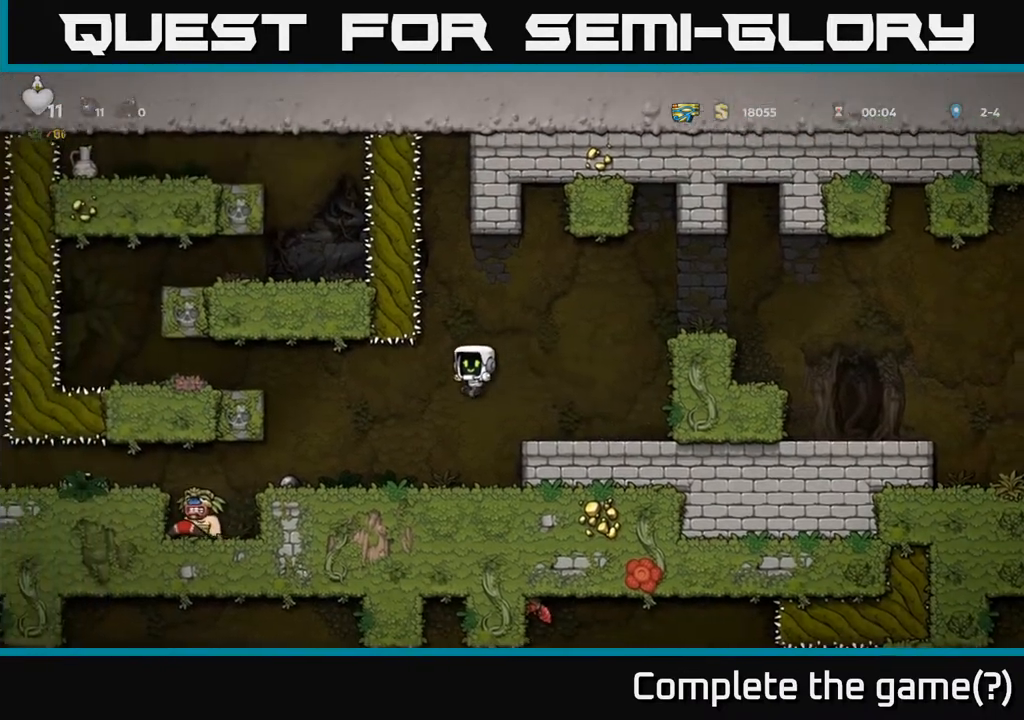
{"buttons": [], "left_stick": "center", "right_stick": "center", "events": []}
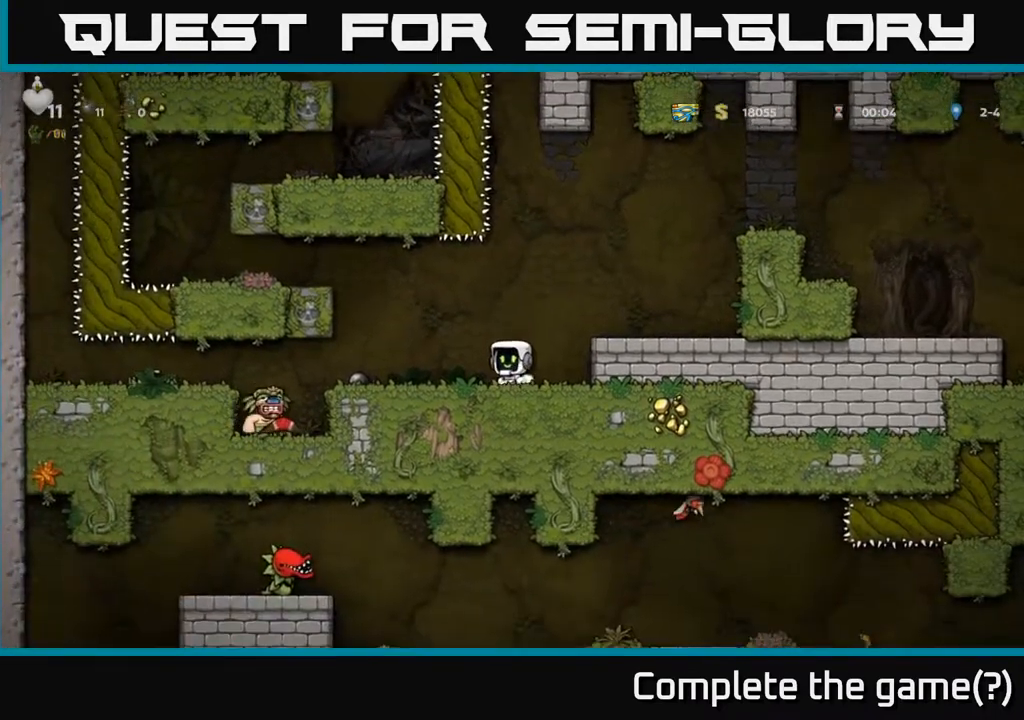
{"buttons": [], "left_stick": "center", "right_stick": "center", "events": []}
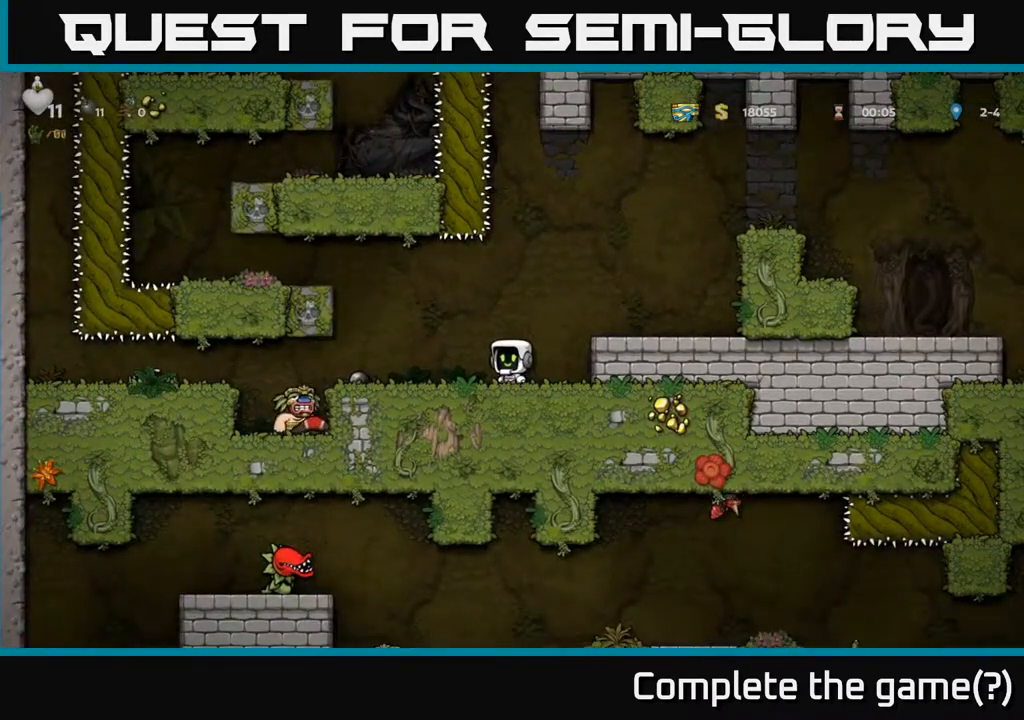
{"buttons": [], "left_stick": "center", "right_stick": "center", "events": [[83, "DPAD_RIGHT", "down"], [117, "A", "down"], [217, "A", "up"], [333, "DPAD_RIGHT", "up"]]}
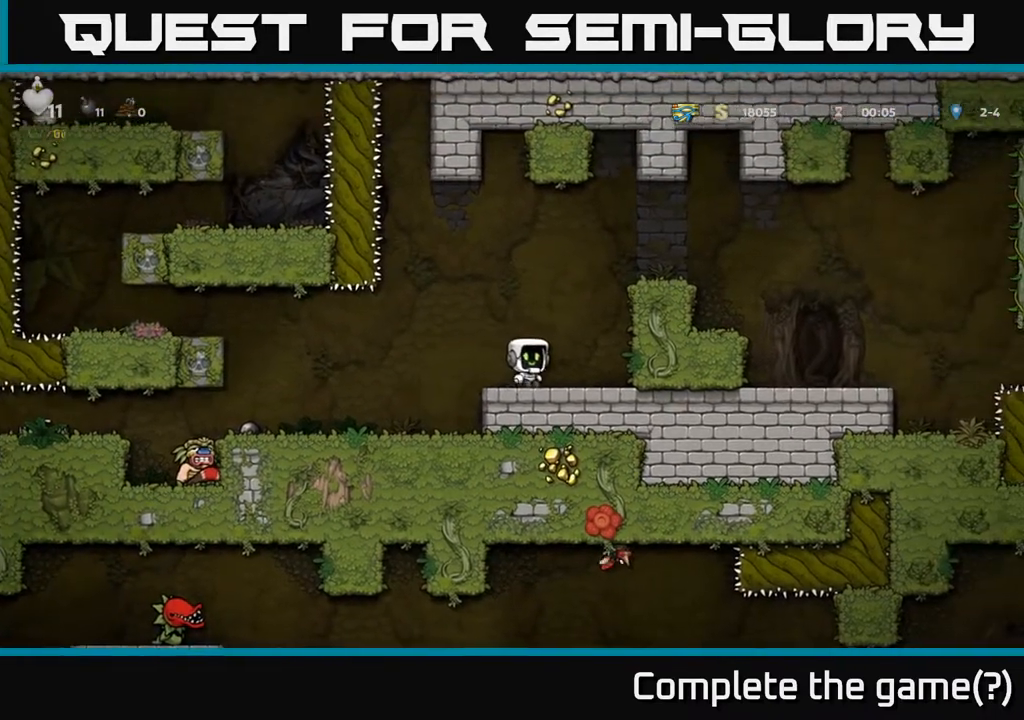
{"buttons": [], "left_stick": "center", "right_stick": "center", "events": [[33, "DPAD_LEFT", "down"], [483, "DPAD_LEFT", "up"]]}
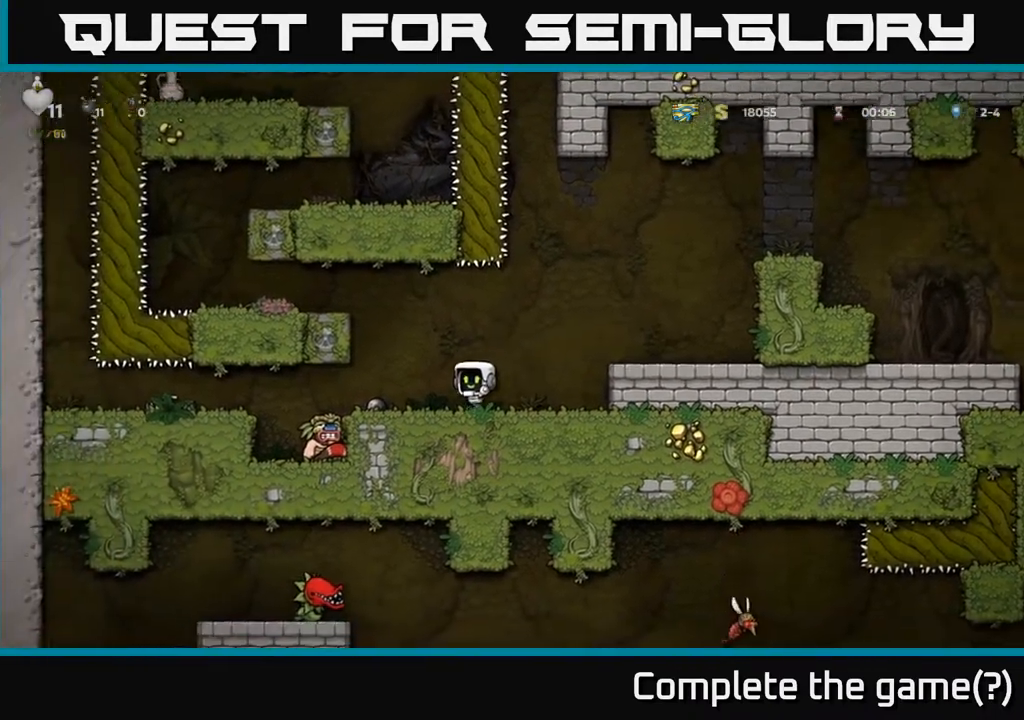
{"buttons": [], "left_stick": "center", "right_stick": "center", "events": []}
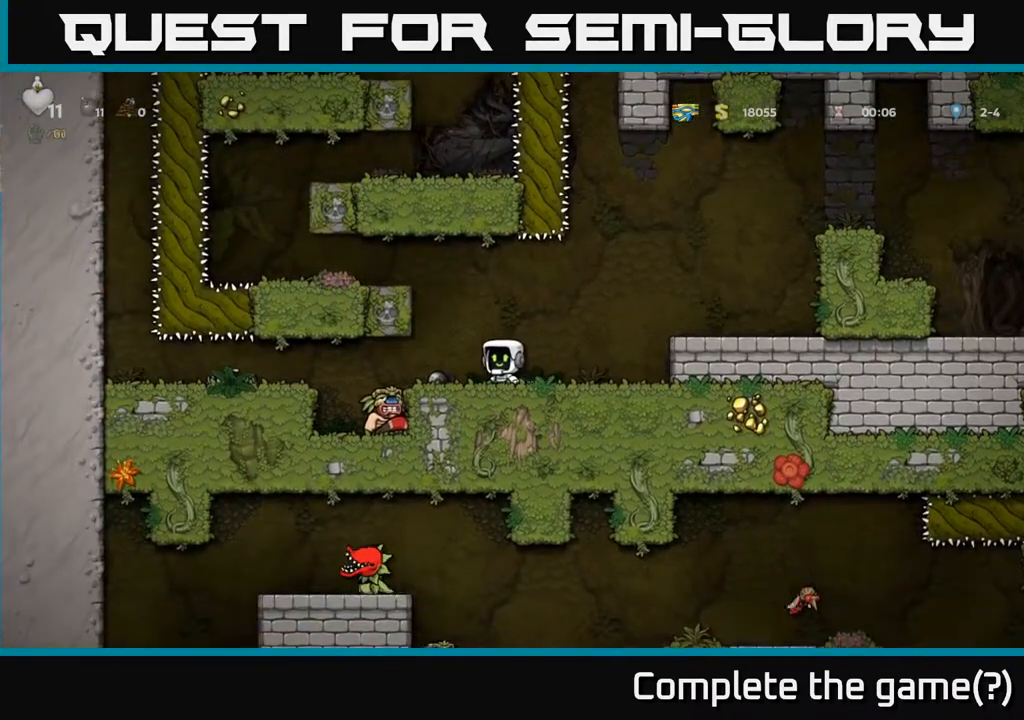
{"buttons": ["DPAD_LEFT"], "left_stick": "center", "right_stick": "center", "events": [[433, "DPAD_LEFT", "down"]]}
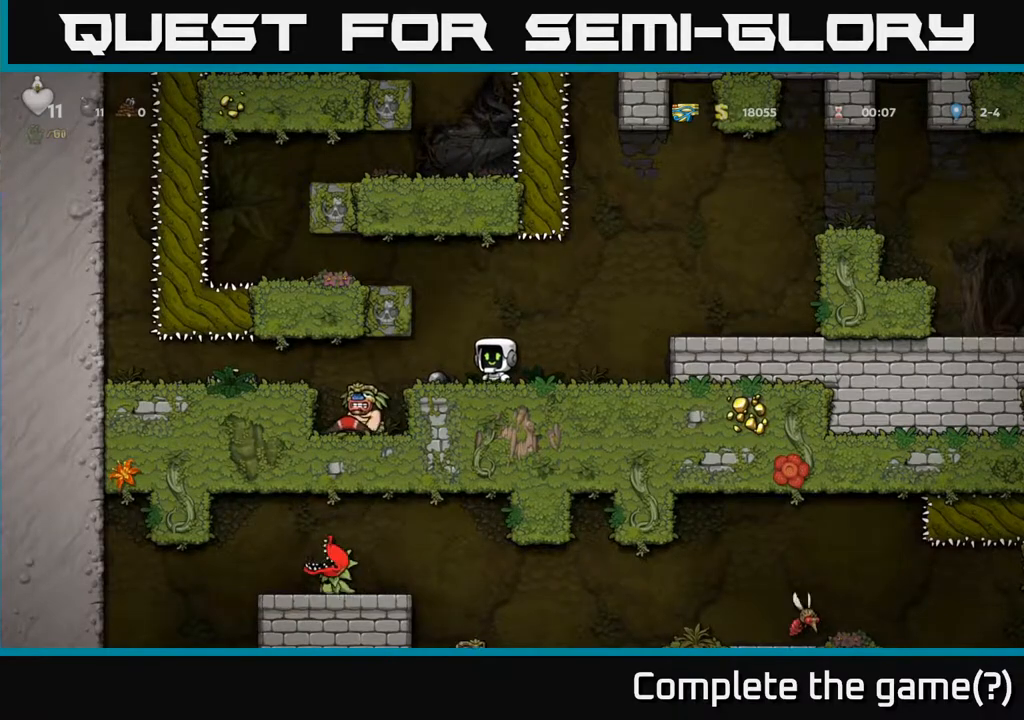
{"buttons": [], "left_stick": "center", "right_stick": "center", "events": [[333, "DPAD_LEFT", "up"]]}
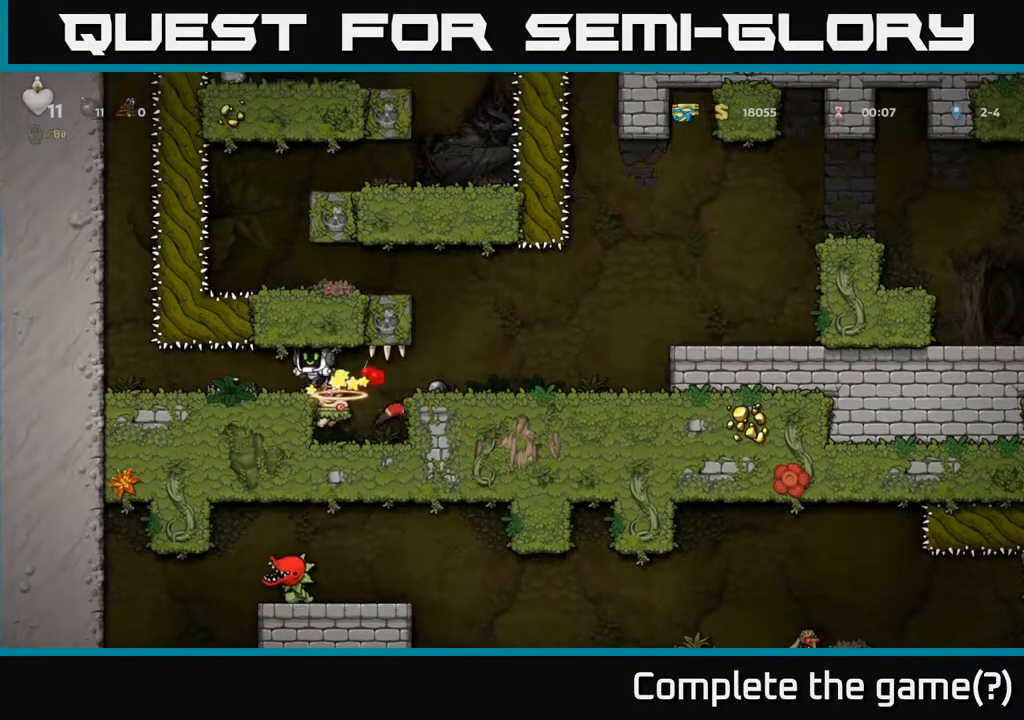
{"buttons": [], "left_stick": "center", "right_stick": "center", "events": []}
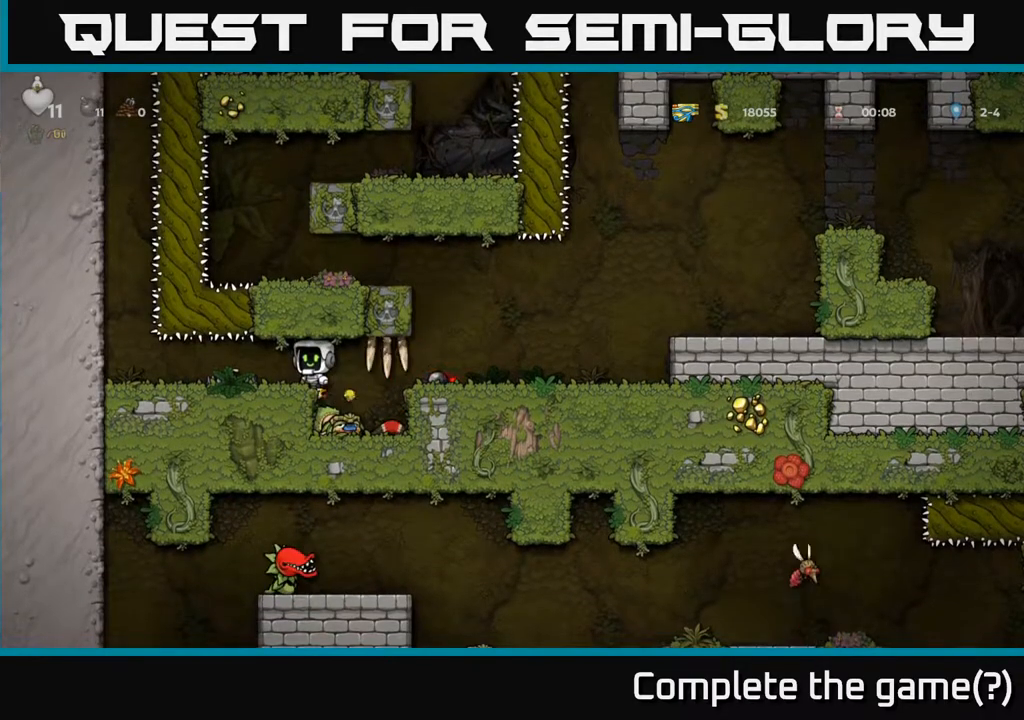
{"buttons": [], "left_stick": "center", "right_stick": "center", "events": [[267, "DPAD_RIGHT", "down"], [367, "DPAD_RIGHT", "up"]]}
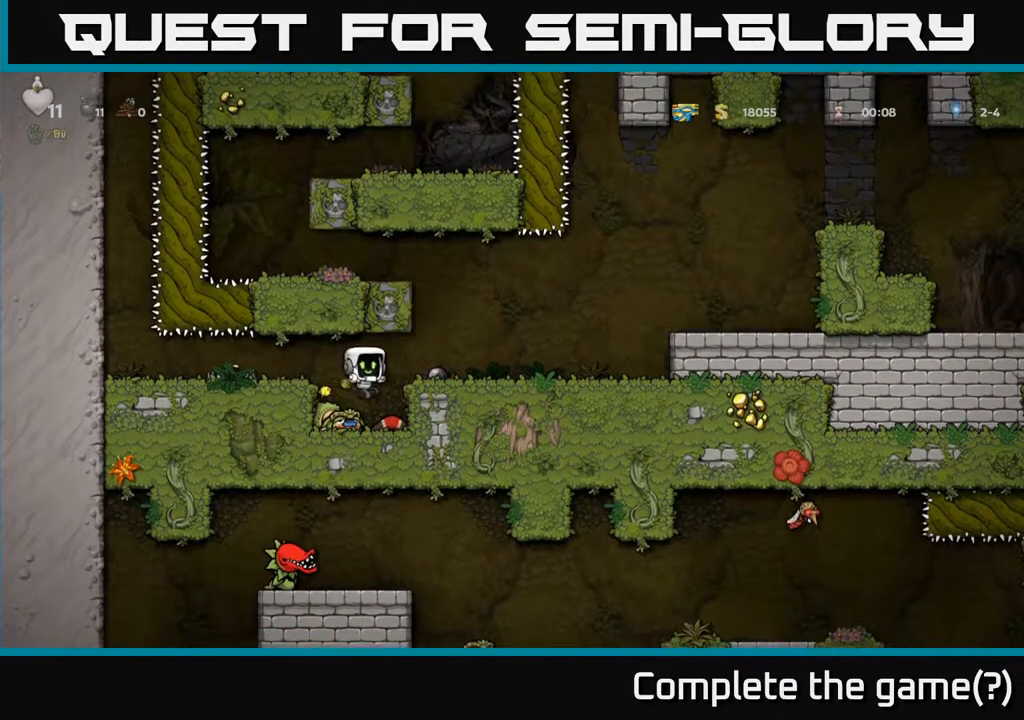
{"buttons": [], "left_stick": "center", "right_stick": "center", "events": [[33, "DPAD_RIGHT", "down"], [100, "DPAD_RIGHT", "up"], [250, "DPAD_DOWN", "down"], [350, "X", "down"], [450, "X", "up"], [483, "DPAD_DOWN", "up"]]}
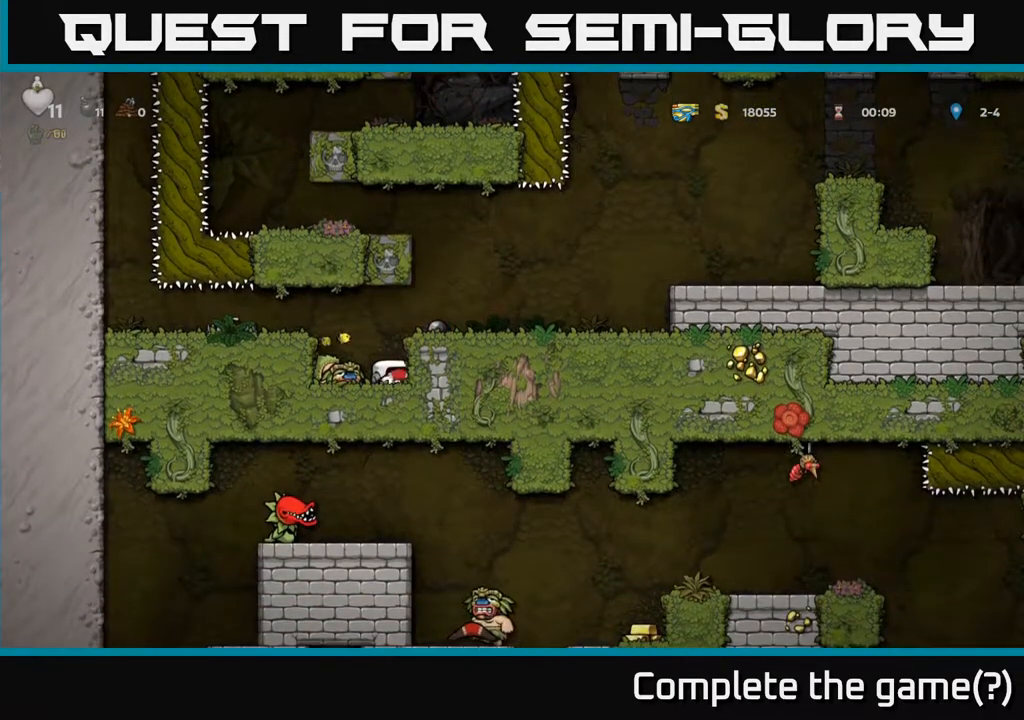
{"buttons": ["A", "DPAD_RIGHT"], "left_stick": "center", "right_stick": "center", "events": [[33, "A", "down"], [33, "DPAD_RIGHT", "down"], [183, "A", "up"], [467, "A", "down"]]}
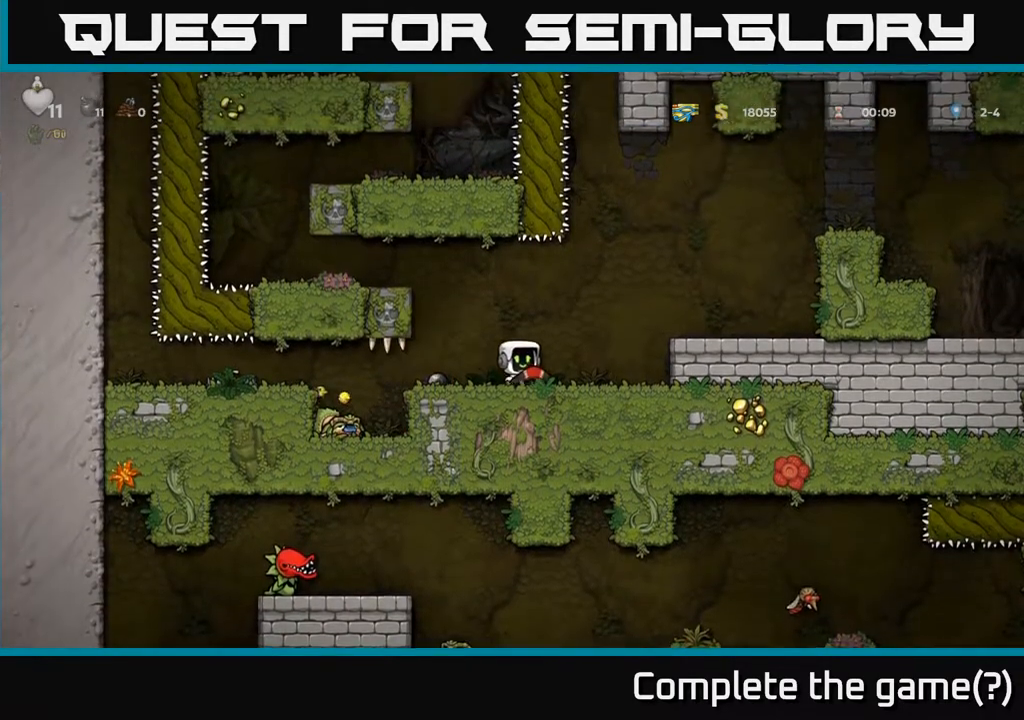
{"buttons": ["A", "DPAD_RIGHT"], "left_stick": "center", "right_stick": "center", "events": [[150, "A", "up"], [417, "A", "down"]]}
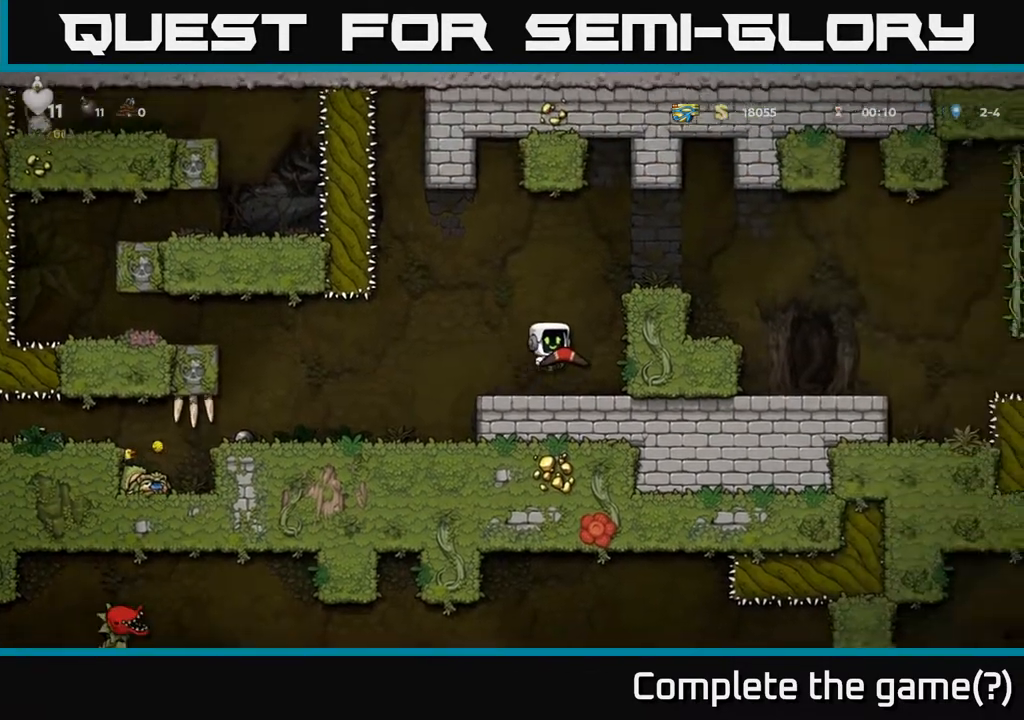
{"buttons": ["DPAD_RIGHT"], "left_stick": "center", "right_stick": "center", "events": [[100, "A", "up"], [250, "A", "down"], [400, "A", "up"]]}
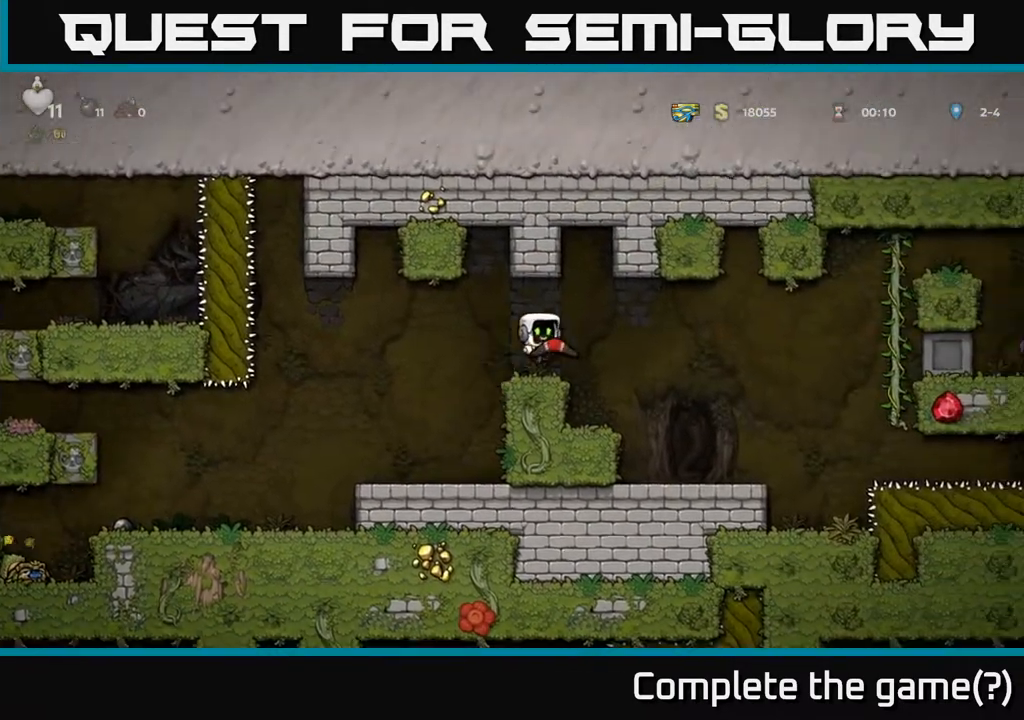
{"buttons": [], "left_stick": "center", "right_stick": "center", "events": [[217, "DPAD_RIGHT", "up"]]}
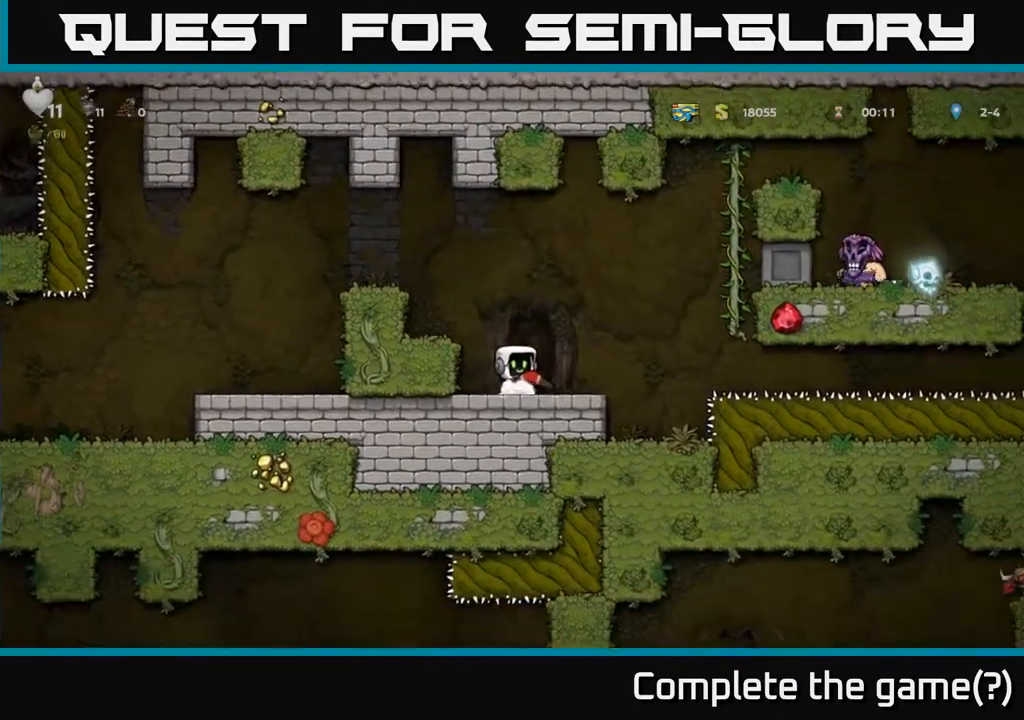
{"buttons": [], "left_stick": "center", "right_stick": "center", "events": []}
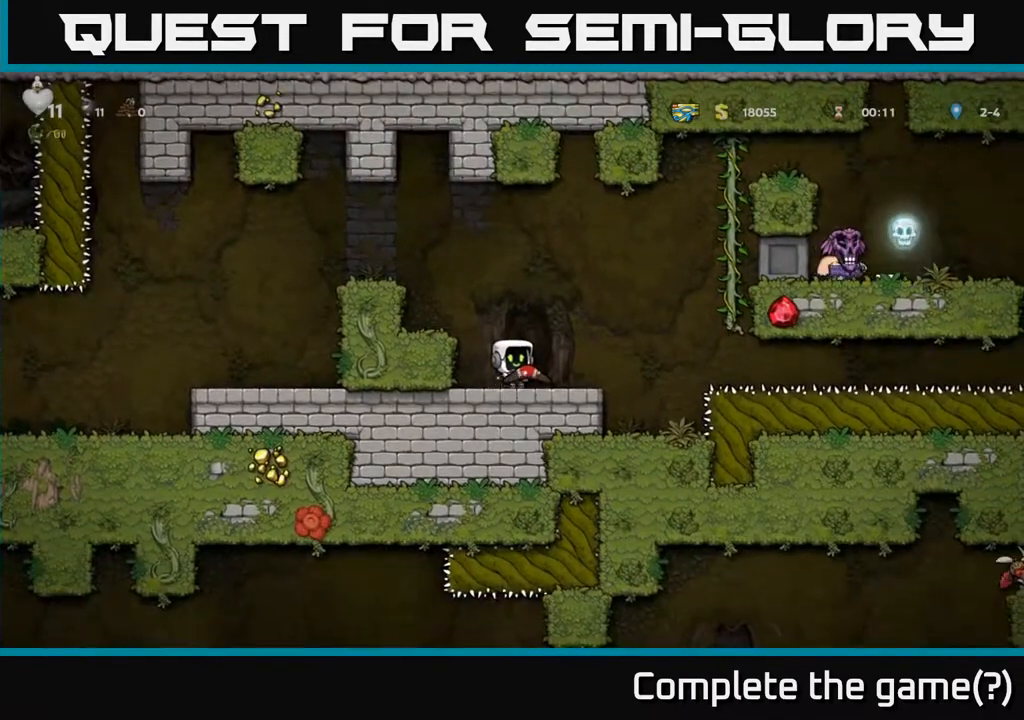
{"buttons": [], "left_stick": "center", "right_stick": "center", "events": []}